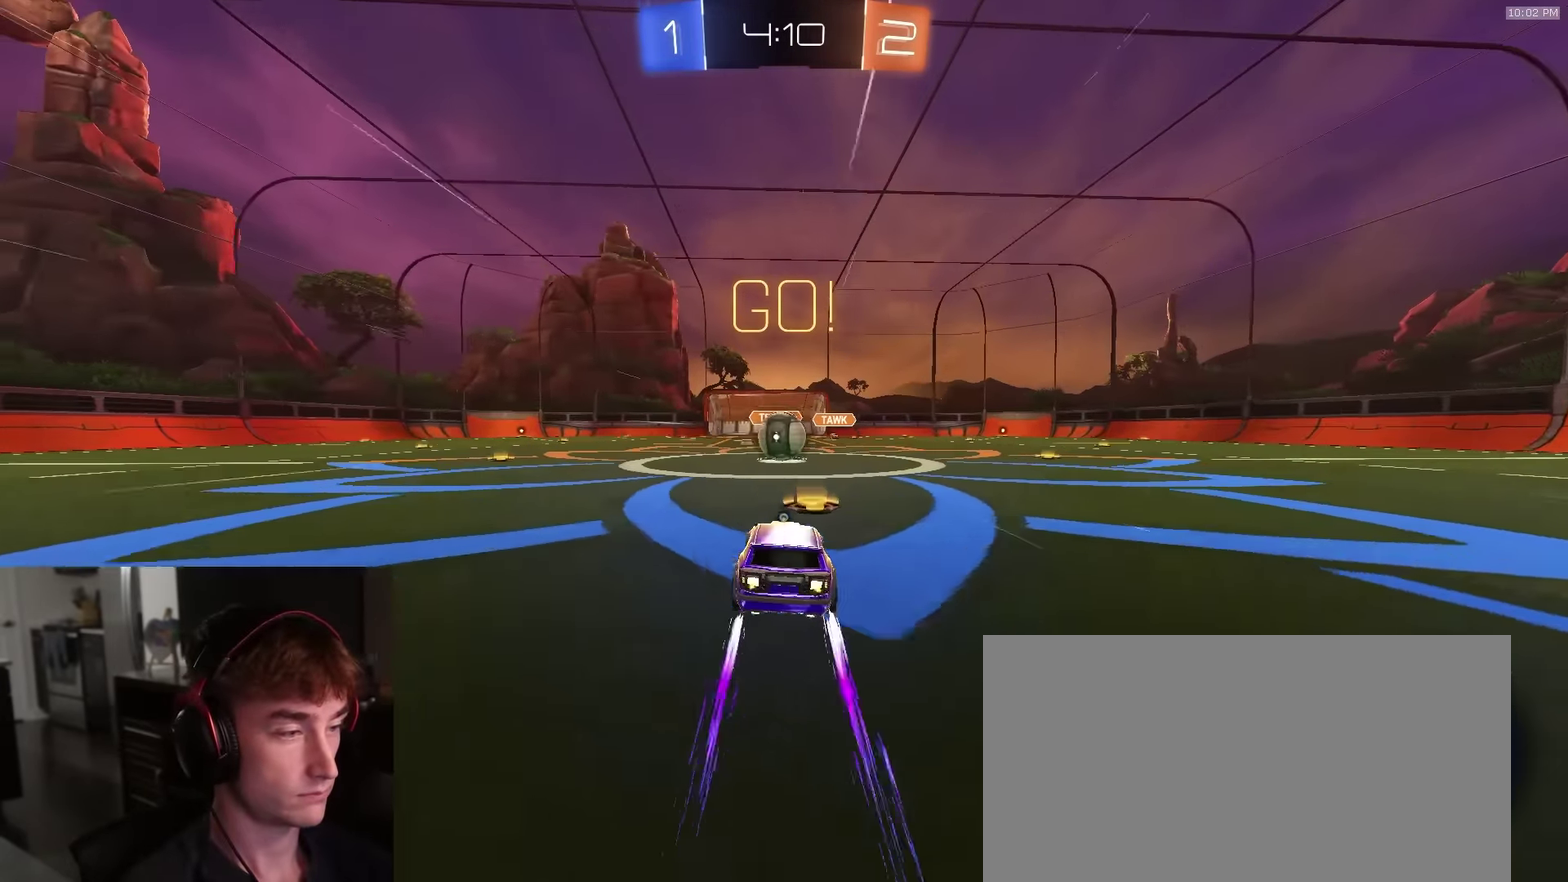
Gameplay with a controller (PlayStation layout); each line is a JSON object with the inputs held at the frame after it (dt_ms = milliseconds from this image to that frame). "events" lists button and stick changes between this image and that frame as [ms after this image, input, new state], when the widget could be followed in between.
{"dt_ms": 400, "buttons": ["CROSS", "R2"], "left_stick": "left", "right_stick": "center", "events": [[217, "left_stick", "right"], [334, "CROSS", "down"], [334, "left_stick", "left"]]}
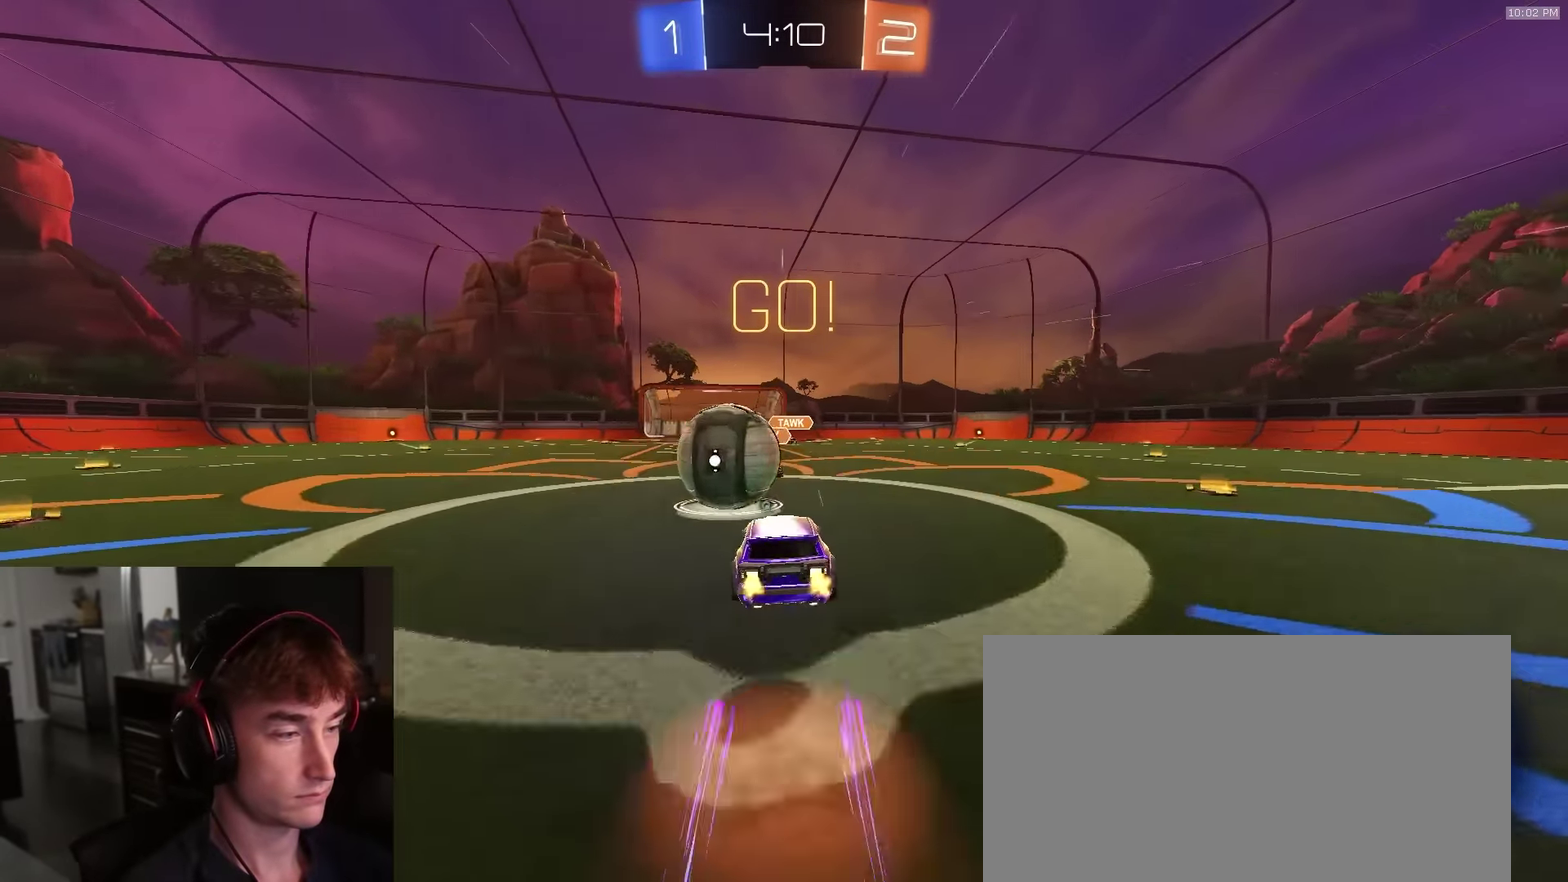
{"dt_ms": 500, "buttons": ["SQUARE", "R2"], "left_stick": "down", "right_stick": "center"}
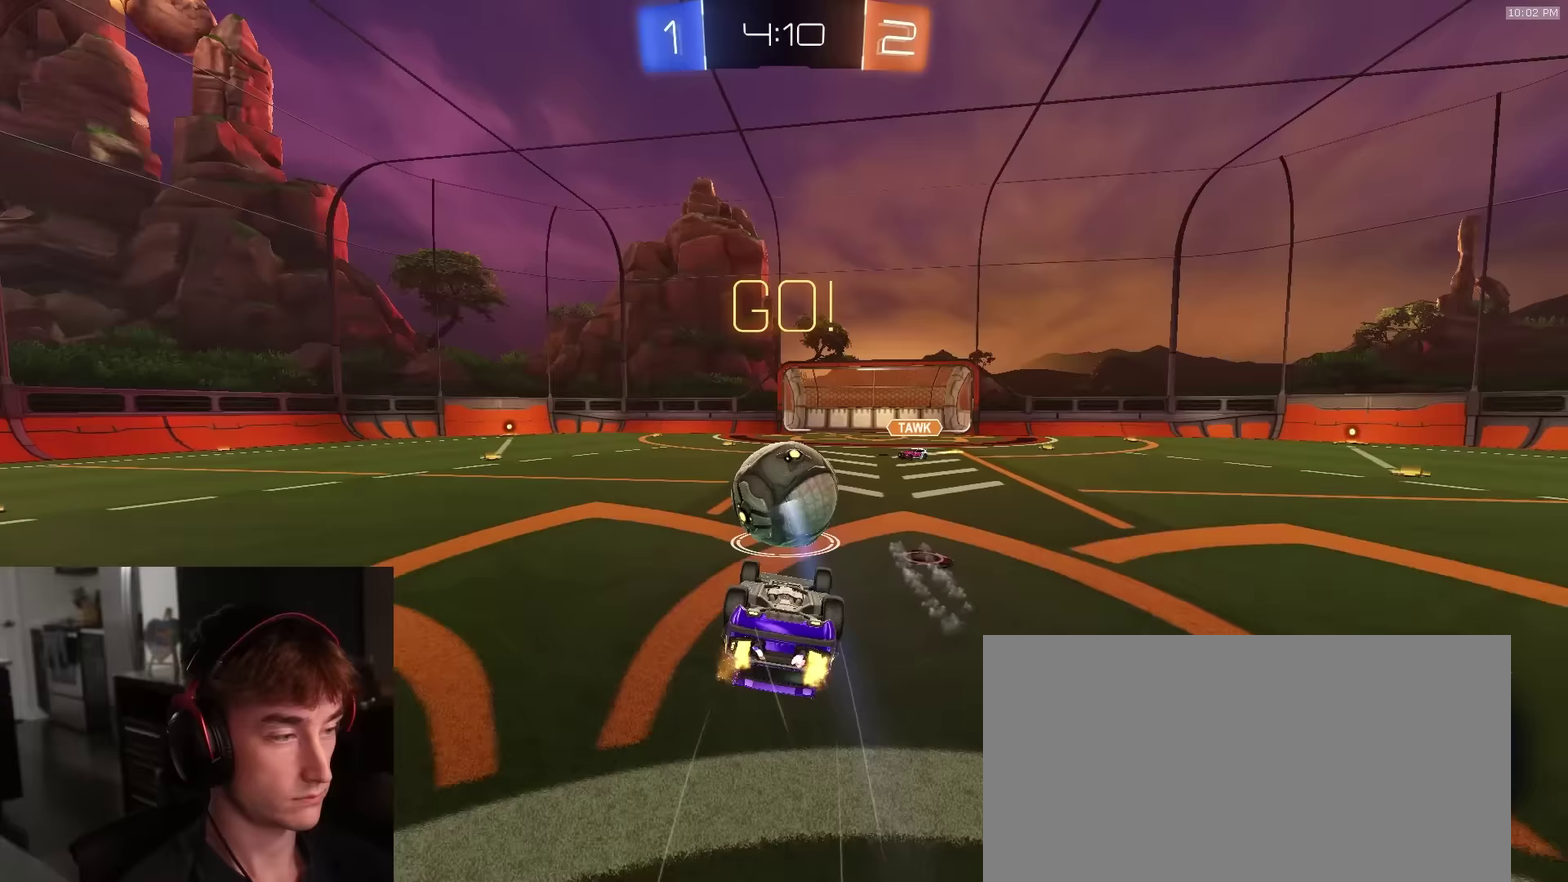
{"dt_ms": 500, "buttons": ["R2"], "left_stick": "center", "right_stick": "center", "events": [[33, "R1", "down"], [333, "SQUARE", "up"], [333, "TRIANGLE", "down"], [350, "R1", "up"], [350, "left_stick", "center"], [433, "TRIANGLE", "up"]]}
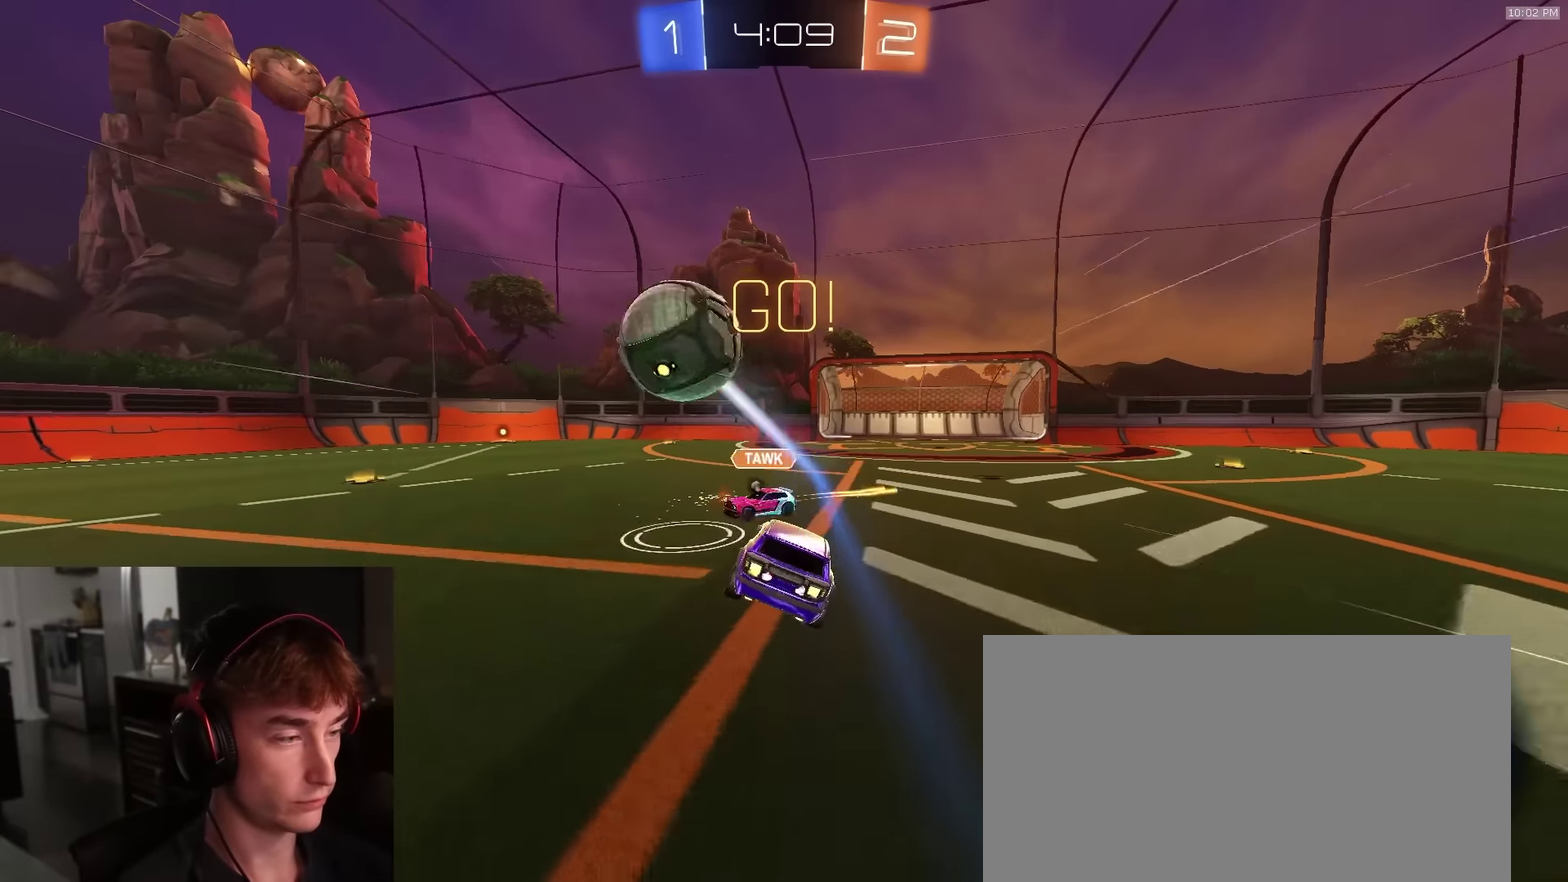
{"dt_ms": 400, "buttons": ["R2"], "left_stick": "left", "right_stick": "center", "events": [[383, "left_stick", "left"]]}
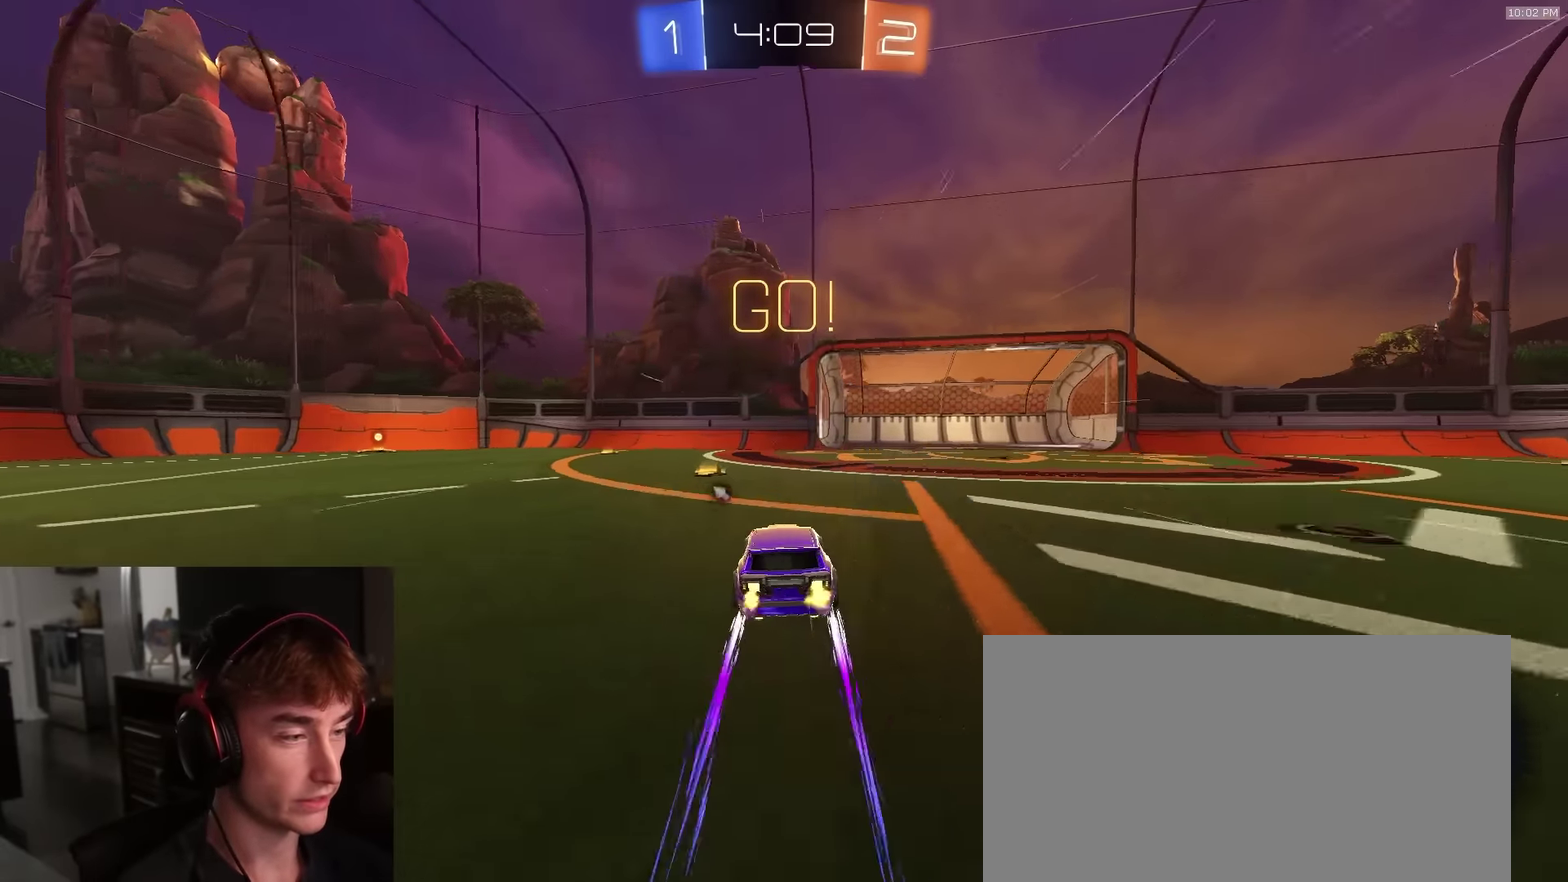
{"dt_ms": 600, "buttons": ["R1", "R2"], "left_stick": "left", "right_stick": "center", "events": [[33, "R1", "down"], [83, "TRIANGLE", "down"], [150, "left_stick", "up-left"], [200, "TRIANGLE", "up"], [200, "left_stick", "up"], [267, "left_stick", "up-left"], [433, "left_stick", "center"], [550, "left_stick", "left"]]}
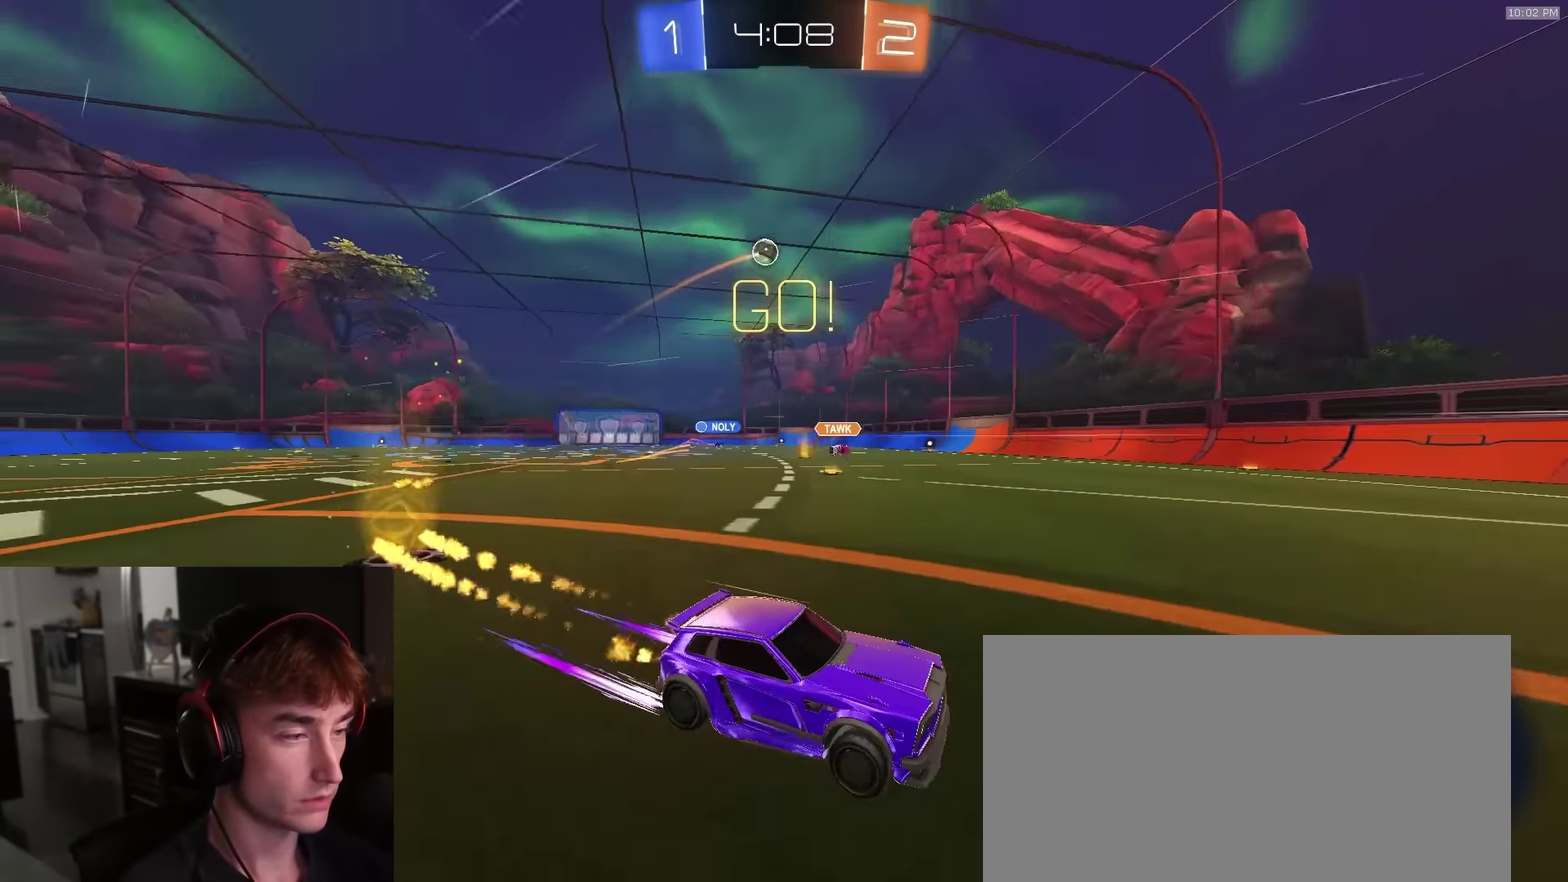
{"dt_ms": 300, "buttons": ["R1", "R2"], "left_stick": "left", "right_stick": "center", "events": [[17, "TRIANGLE", "down"], [150, "TRIANGLE", "up"], [183, "left_stick", "center"], [300, "left_stick", "left"]]}
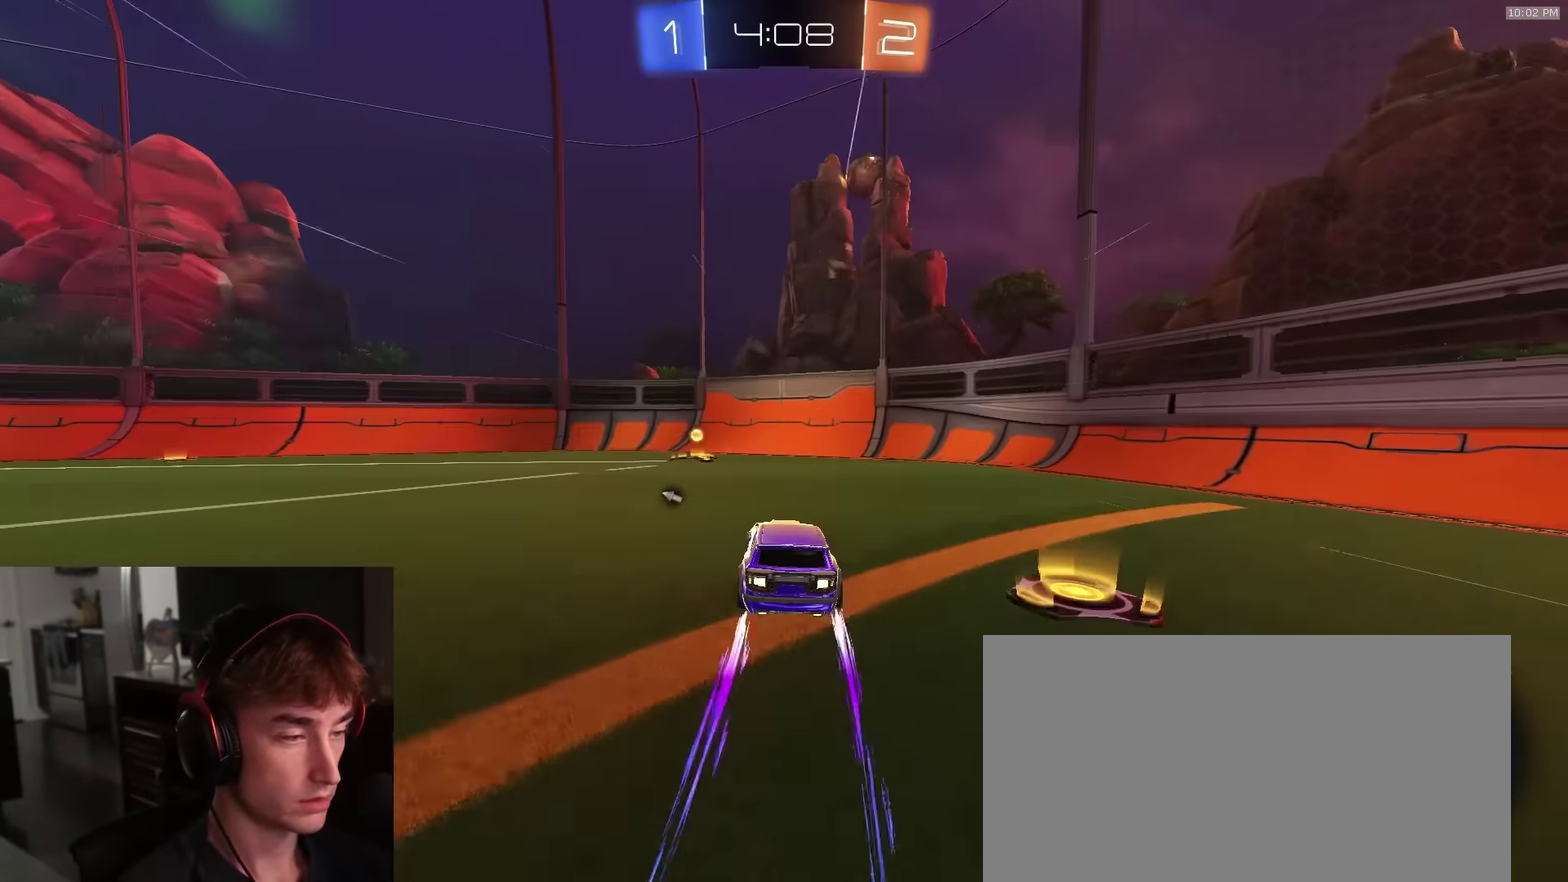
{"dt_ms": 900, "buttons": ["R2"], "left_stick": "left", "right_stick": "center", "events": [[133, "left_stick", "center"], [200, "TRIANGLE", "down"], [233, "left_stick", "left"], [300, "TRIANGLE", "up"], [350, "L1", "down"], [400, "L1", "up"], [900, "R1", "up"]]}
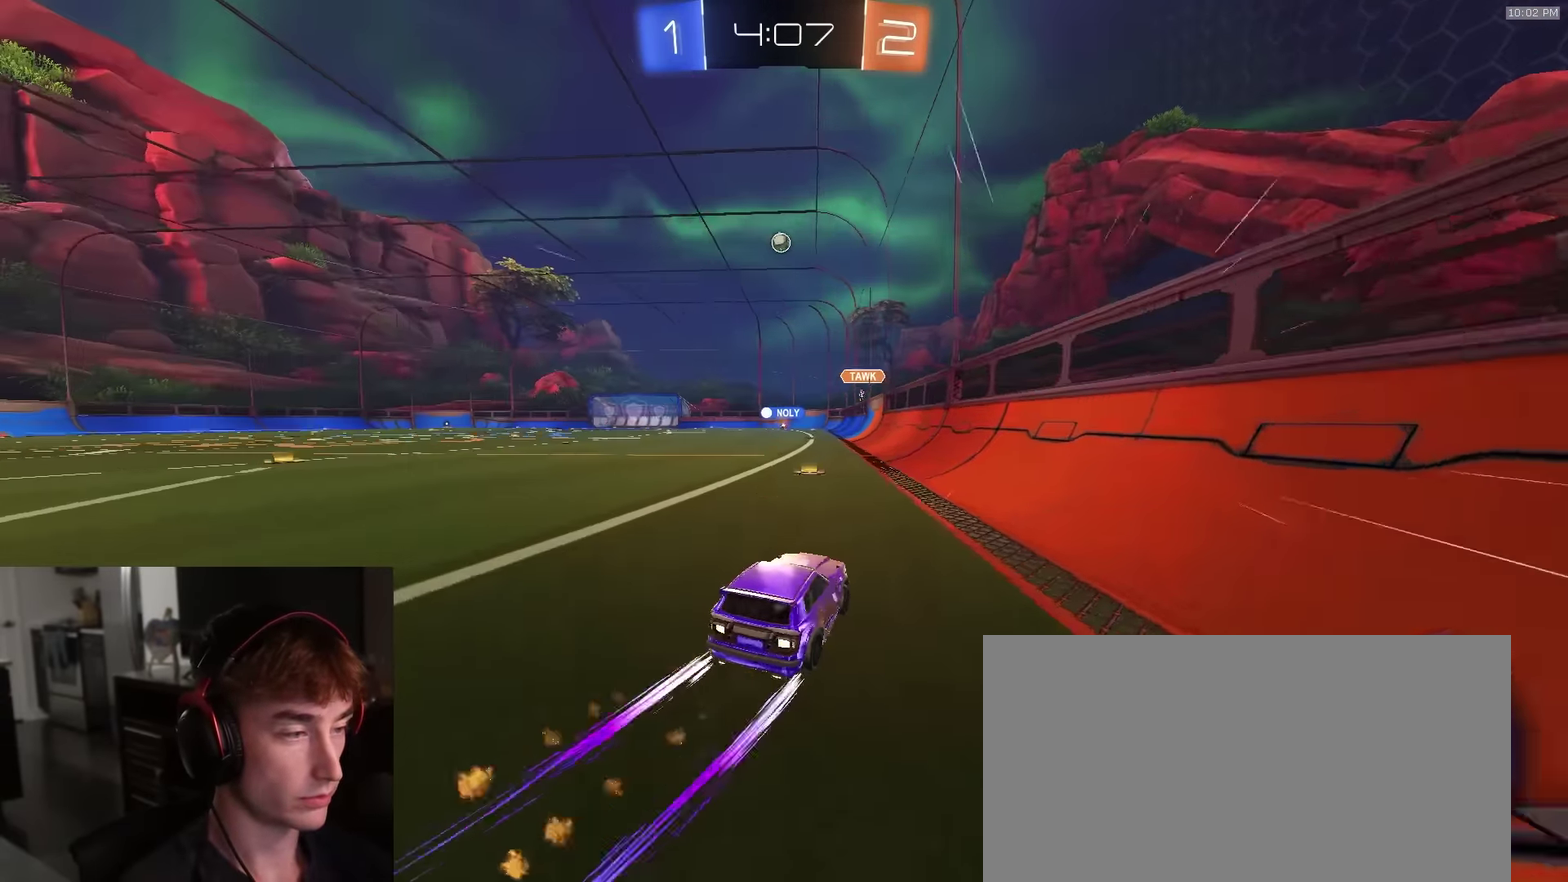
{"dt_ms": 300, "buttons": ["L1", "R2"], "left_stick": "up-left", "right_stick": "center", "events": [[233, "CROSS", "down"], [283, "CROSS", "up"], [283, "L1", "down"], [283, "left_stick", "up-left"]]}
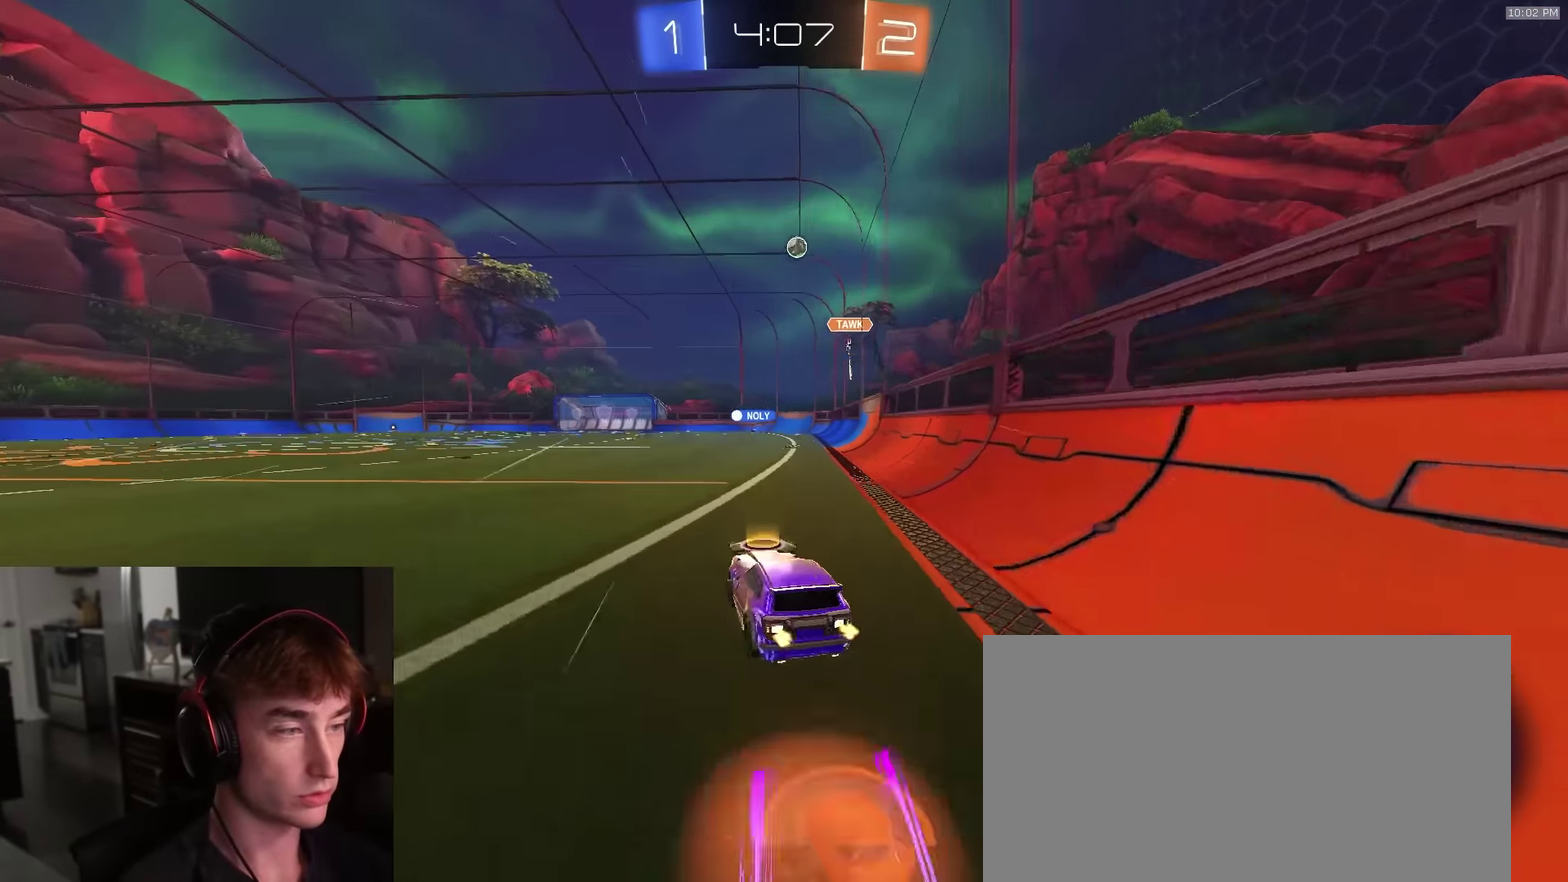
{"dt_ms": 600, "buttons": ["L1", "R2"], "left_stick": "down-left", "right_stick": "center"}
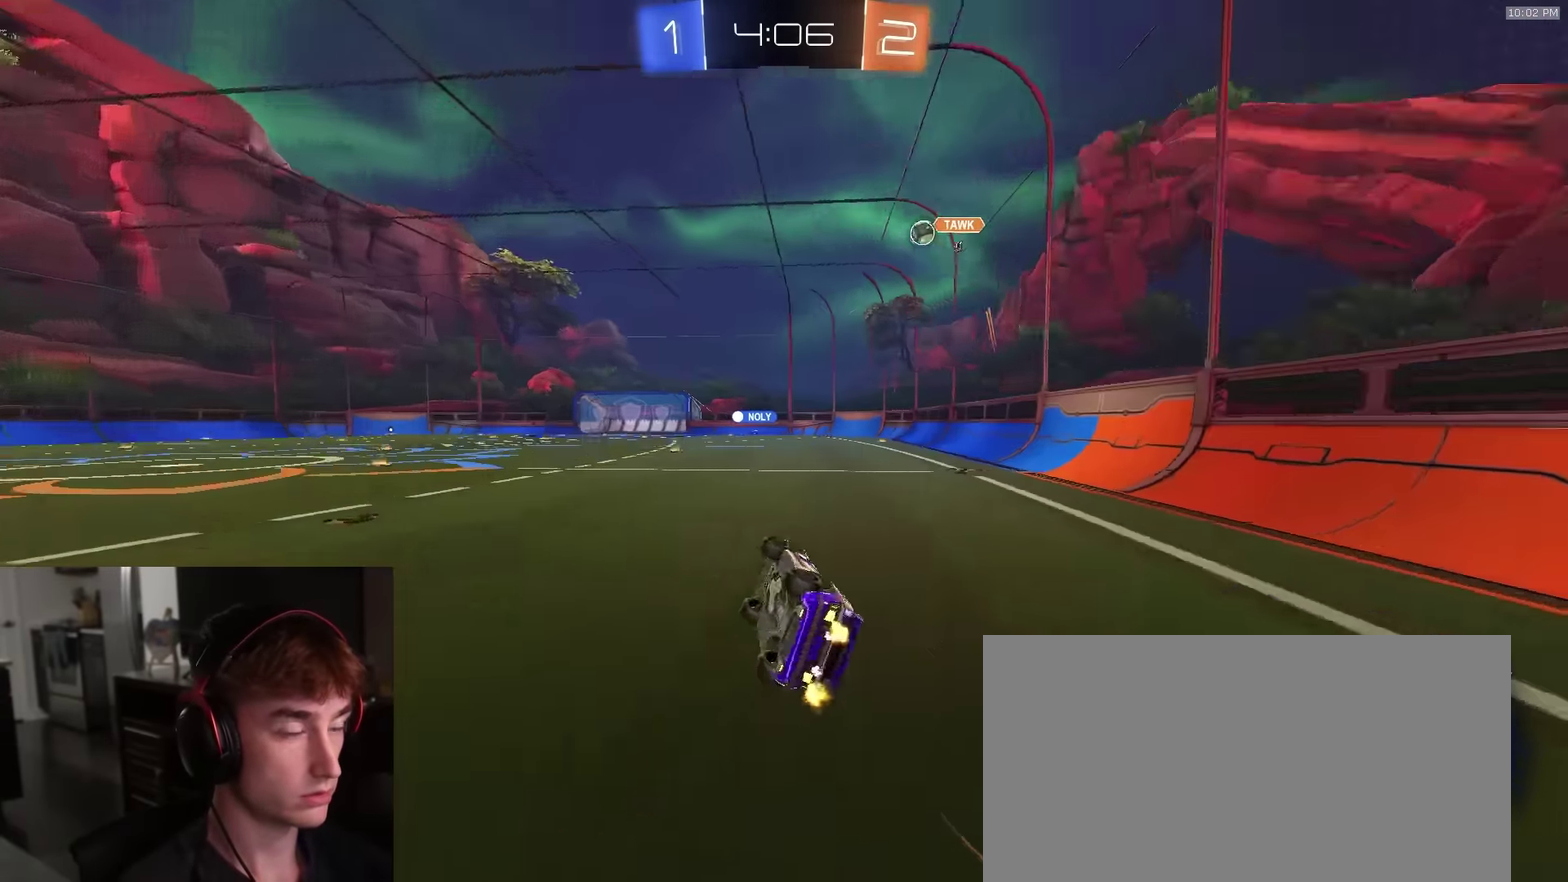
{"dt_ms": 400, "buttons": ["R2"], "left_stick": "right", "right_stick": "center", "events": [[183, "L1", "up"], [183, "left_stick", "center"], [350, "left_stick", "right"]]}
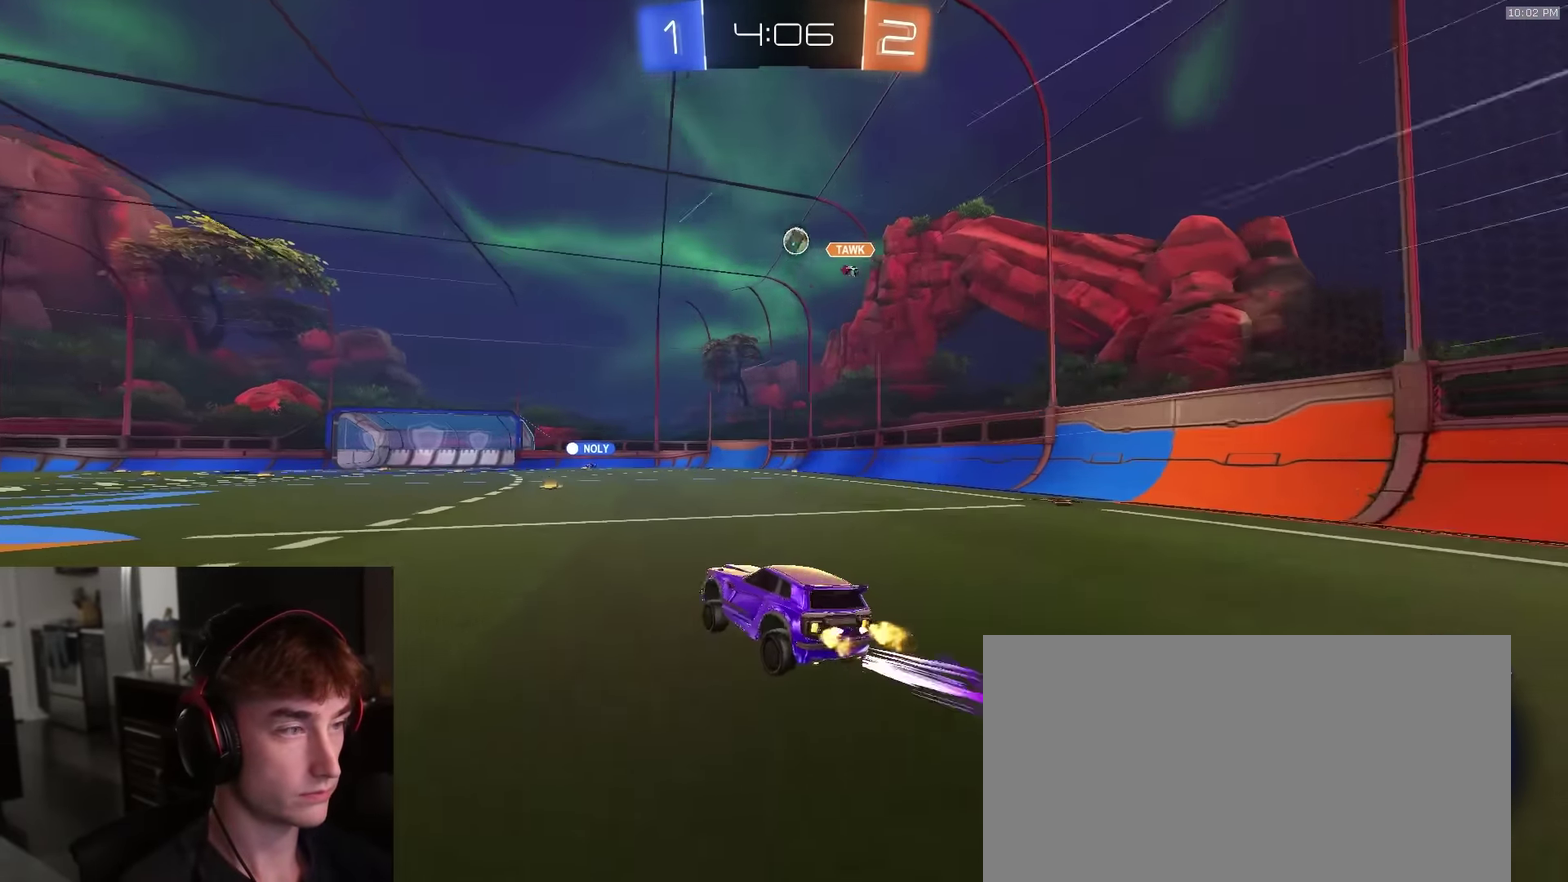
{"dt_ms": 700, "buttons": ["R2"], "left_stick": "center", "right_stick": "center", "events": [[17, "left_stick", "center"]]}
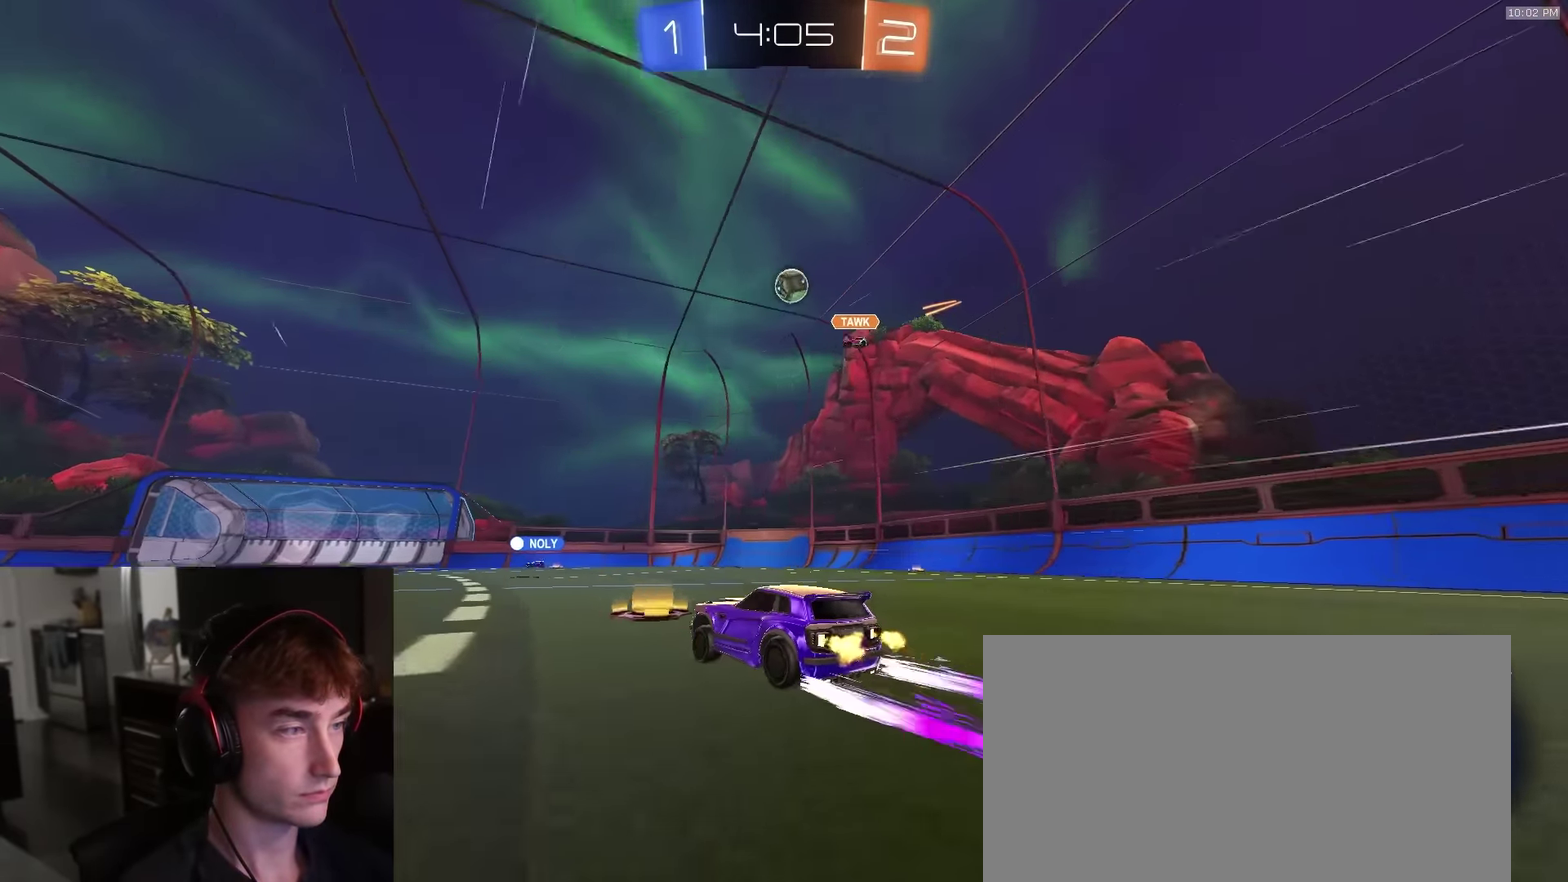
{"dt_ms": 300, "buttons": [], "left_stick": "left", "right_stick": "center", "events": [[167, "R2", "up"], [233, "left_stick", "left"]]}
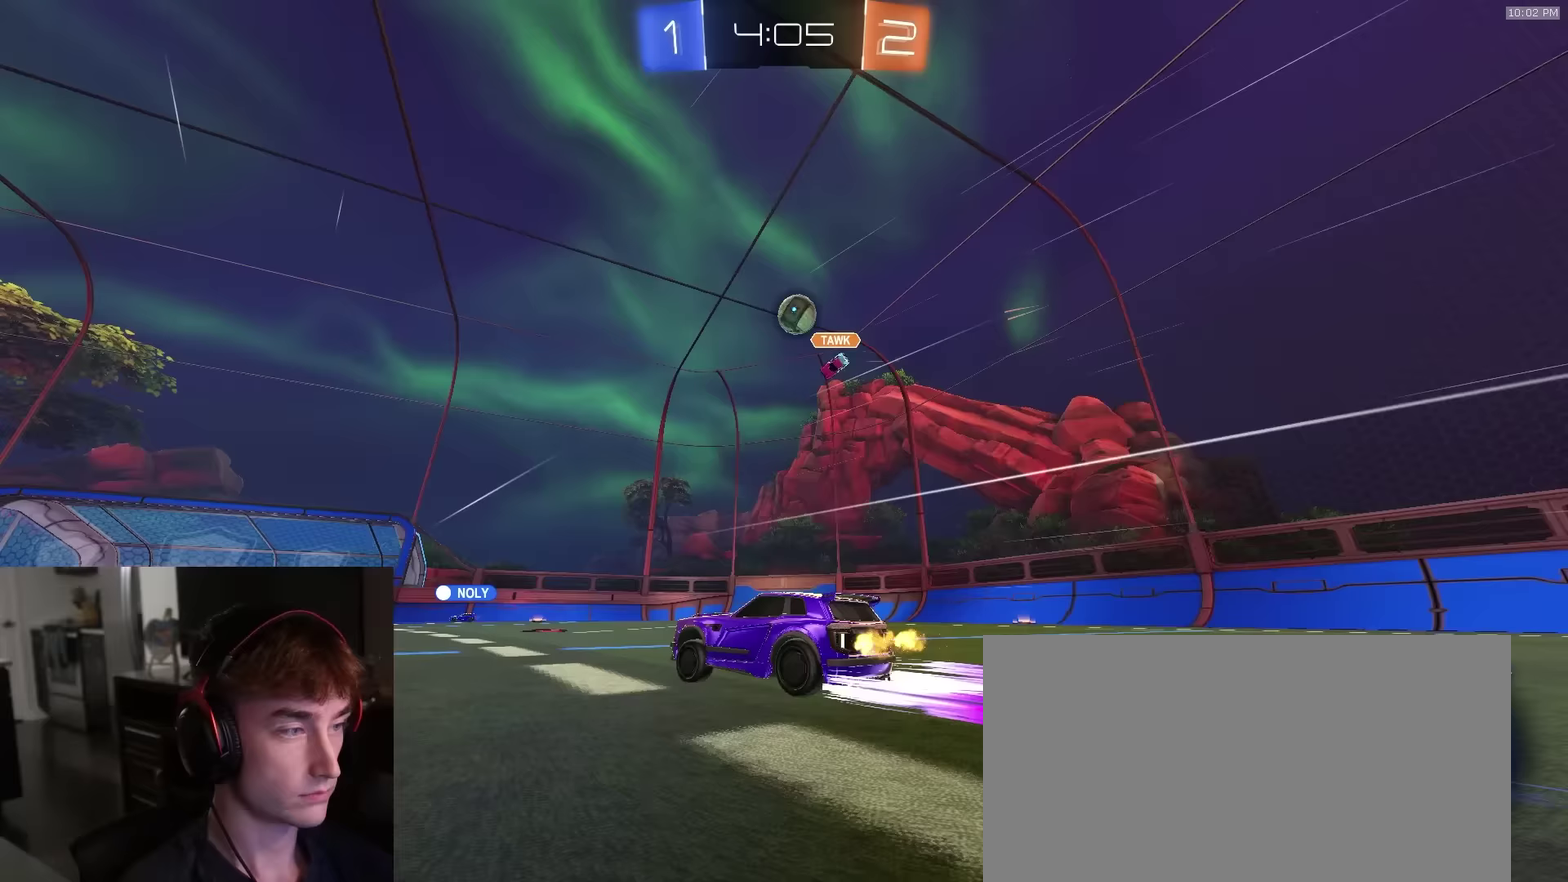
{"dt_ms": 600, "buttons": ["R1", "R2"], "left_stick": "center", "right_stick": "center", "events": [[50, "L2", "down"], [150, "L2", "up"], [167, "left_stick", "center"], [183, "R2", "down"], [300, "L2", "down"], [300, "R2", "up"], [383, "R2", "down"], [400, "L2", "up"], [450, "R1", "down"], [450, "left_stick", "right"], [600, "left_stick", "center"]]}
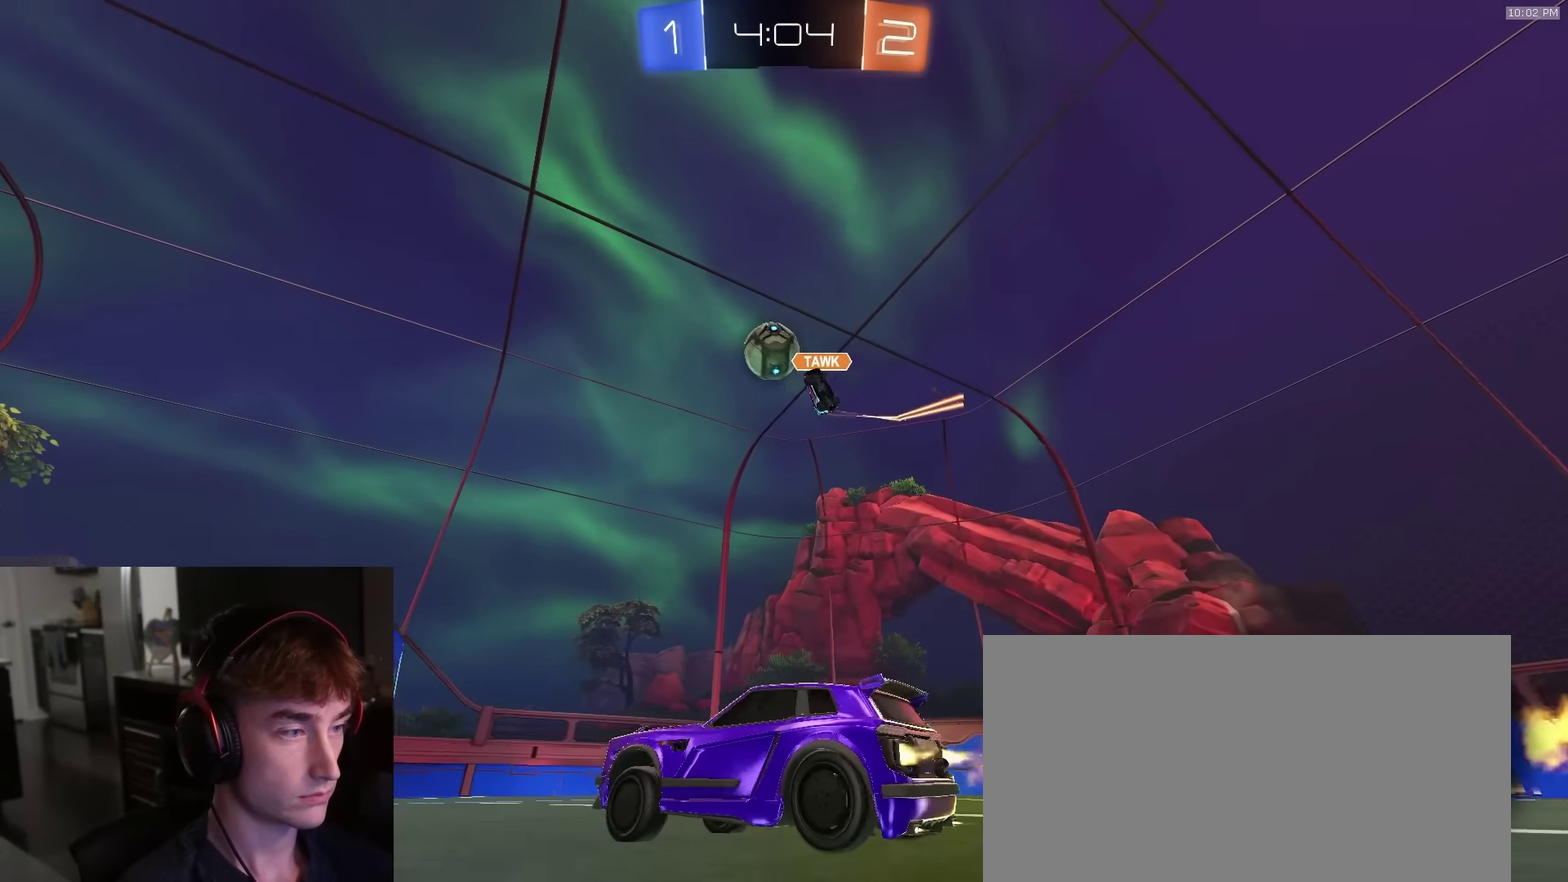
{"dt_ms": 400, "buttons": ["R1", "R2"], "left_stick": "right", "right_stick": "up-left", "events": [[100, "left_stick", "right"], [233, "right_stick", "up-left"], [267, "left_stick", "left"], [317, "left_stick", "center"], [367, "left_stick", "right"]]}
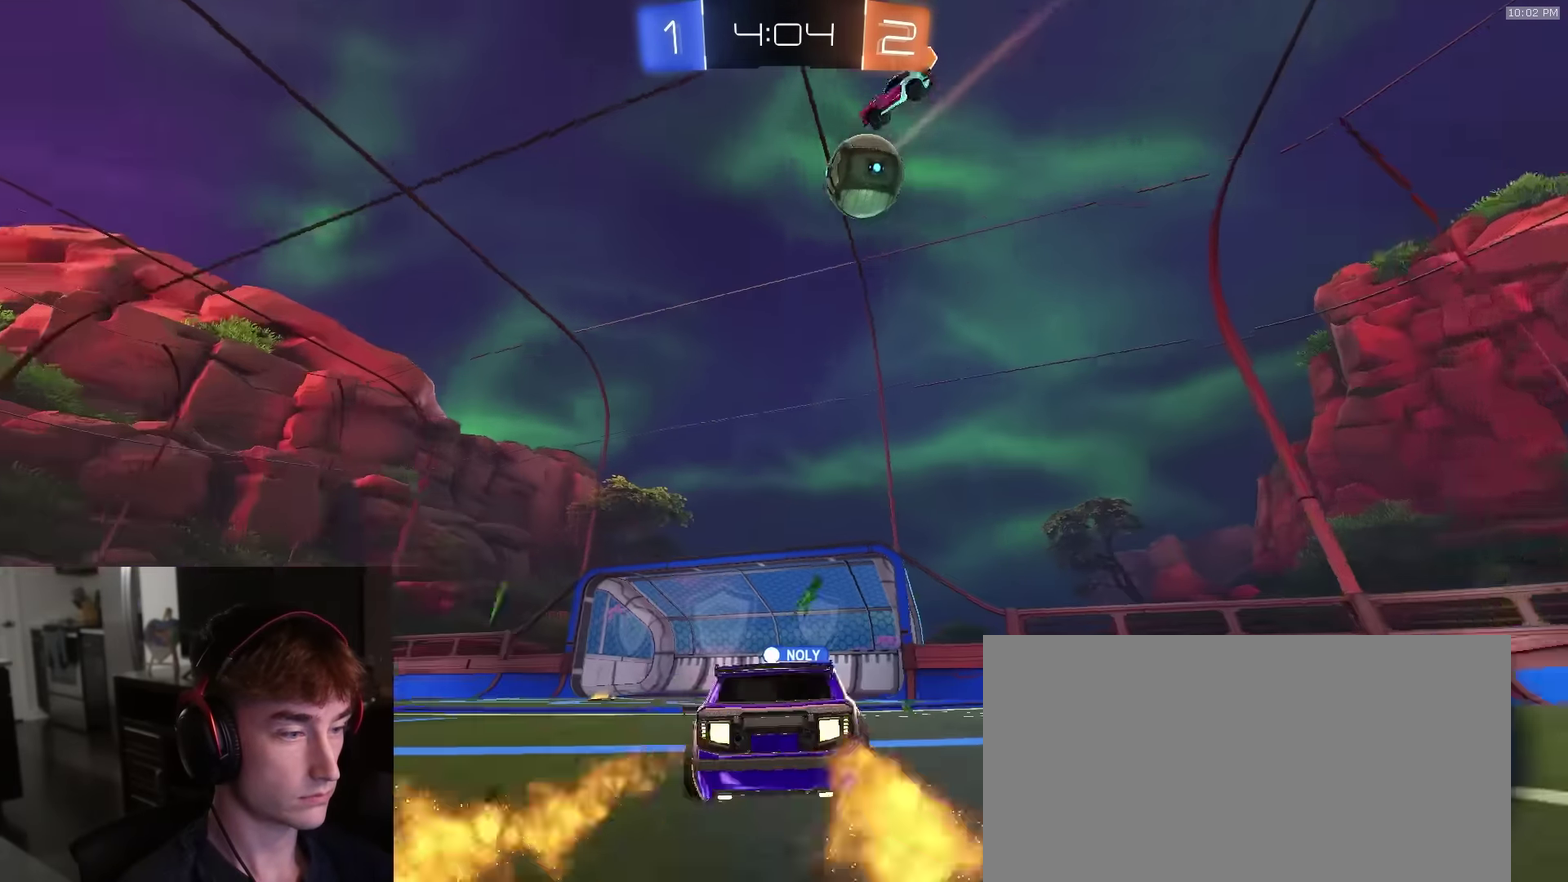
{"dt_ms": 500, "buttons": ["R2"], "left_stick": "center", "right_stick": "center", "events": [[117, "left_stick", "left"], [150, "R1", "up"], [150, "right_stick", "center"], [400, "left_stick", "center"]]}
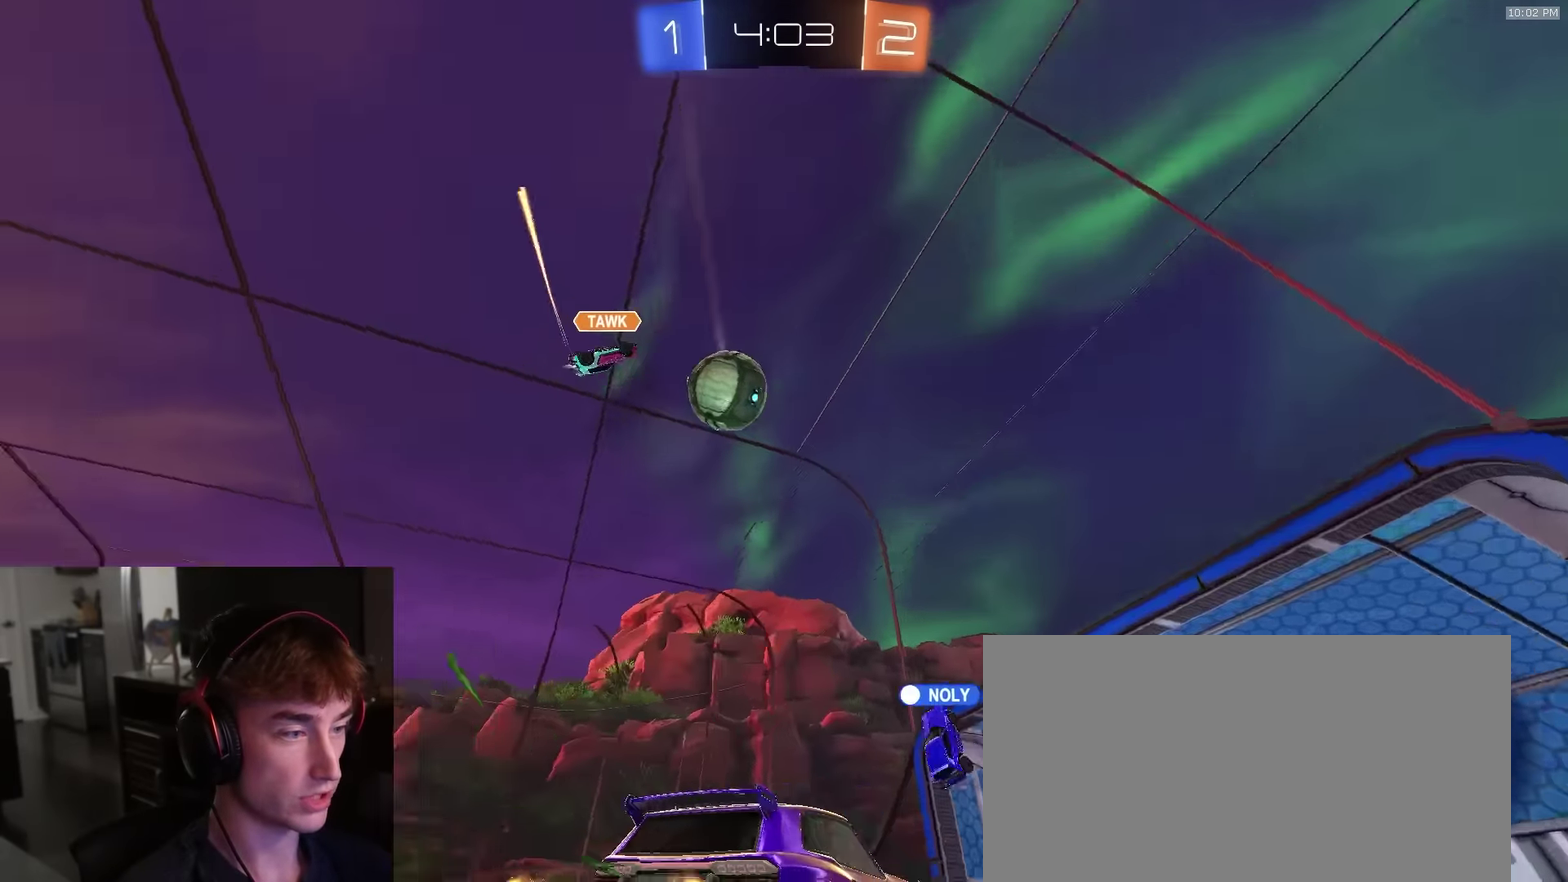
{"dt_ms": 500, "buttons": ["R2"], "left_stick": "left", "right_stick": "center", "events": [[33, "left_stick", "left"], [300, "left_stick", "center"], [400, "left_stick", "left"]]}
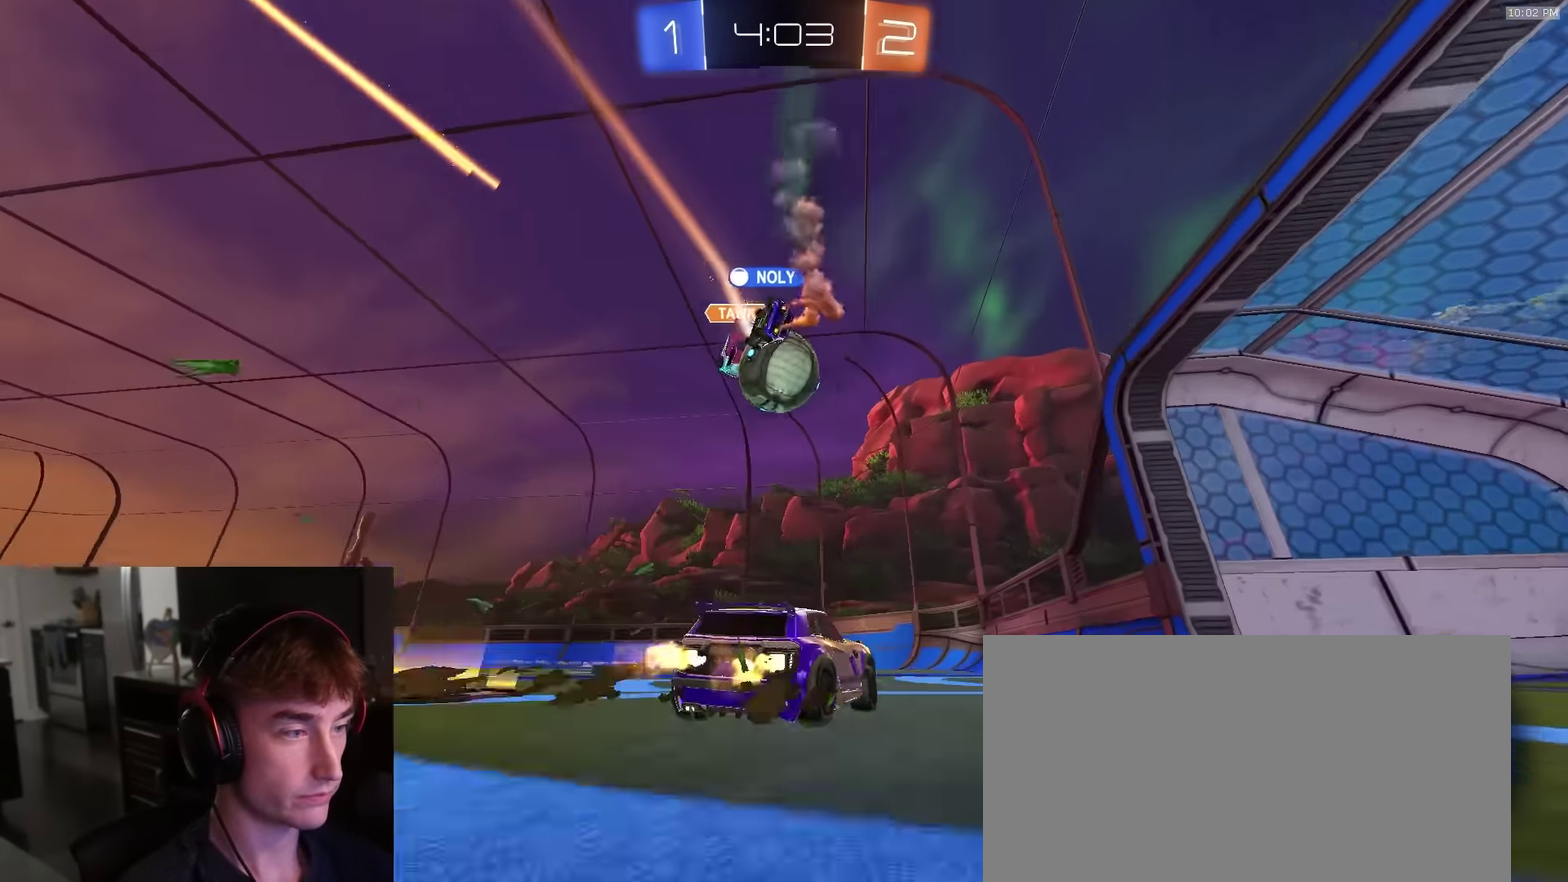
{"dt_ms": 400, "buttons": ["R1", "R2"], "left_stick": "left", "right_stick": "center"}
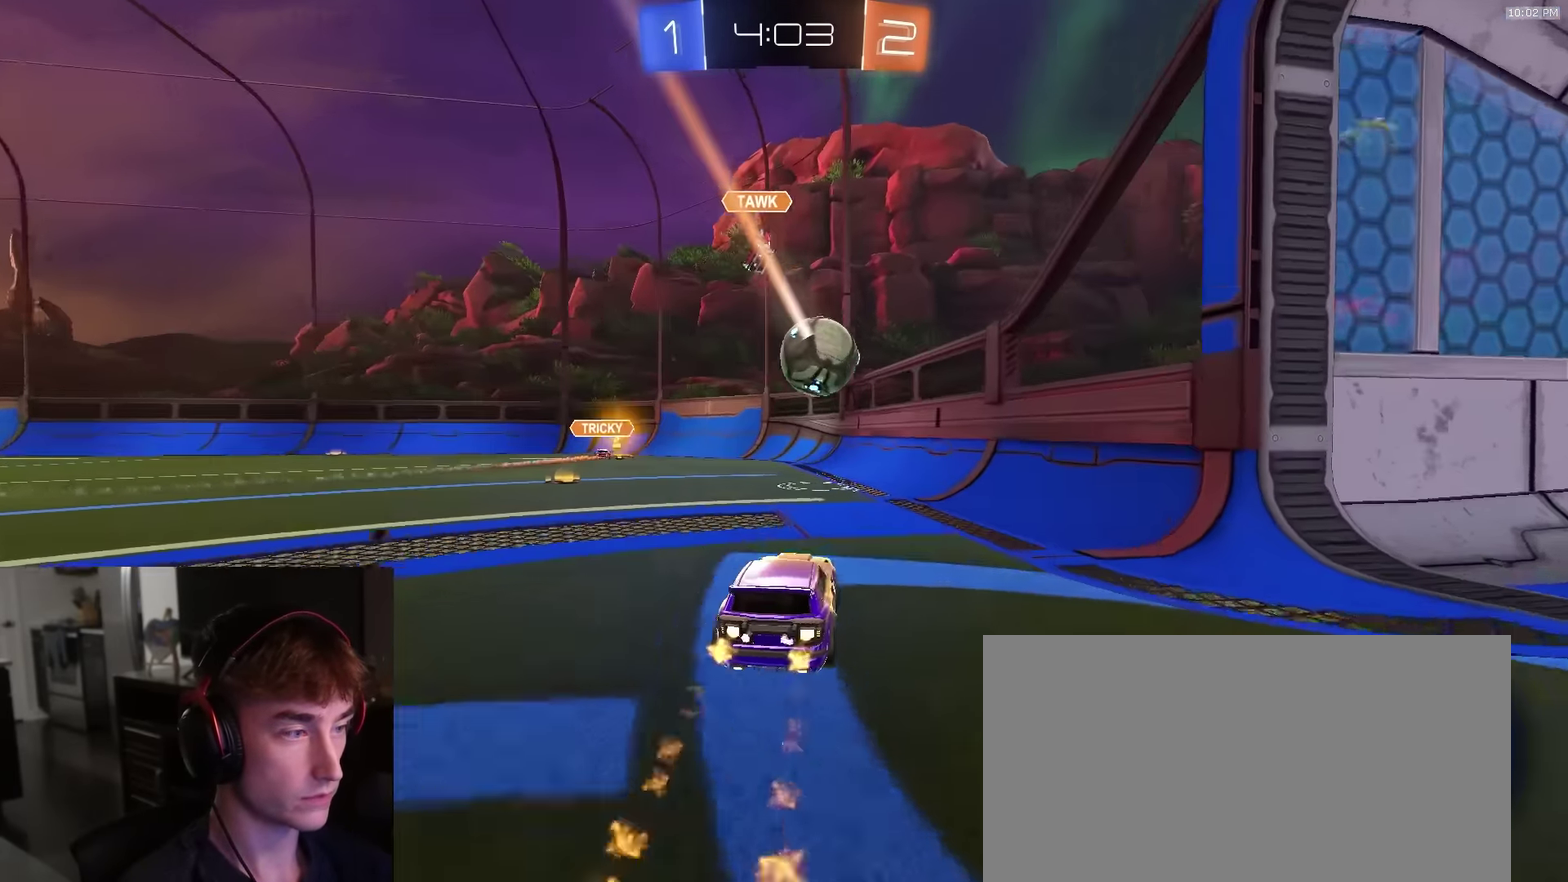
{"dt_ms": 600, "buttons": ["R2"], "left_stick": "center", "right_stick": "center"}
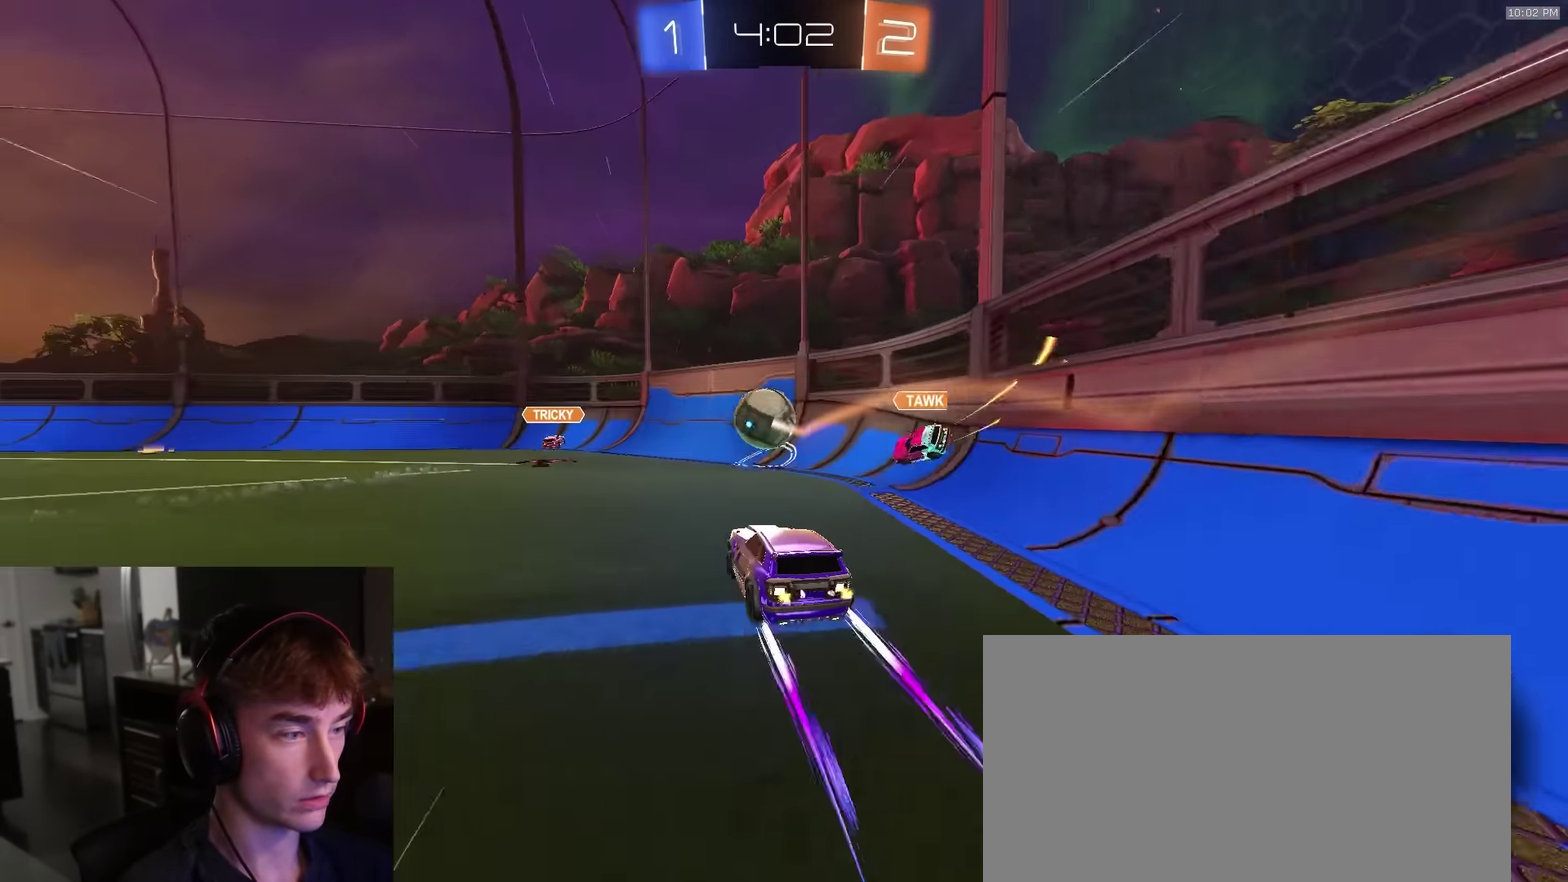
{"dt_ms": 300, "buttons": ["R2"], "left_stick": "down-right", "right_stick": "center", "events": [[133, "left_stick", "left"], [233, "left_stick", "down"], [283, "left_stick", "down-right"]]}
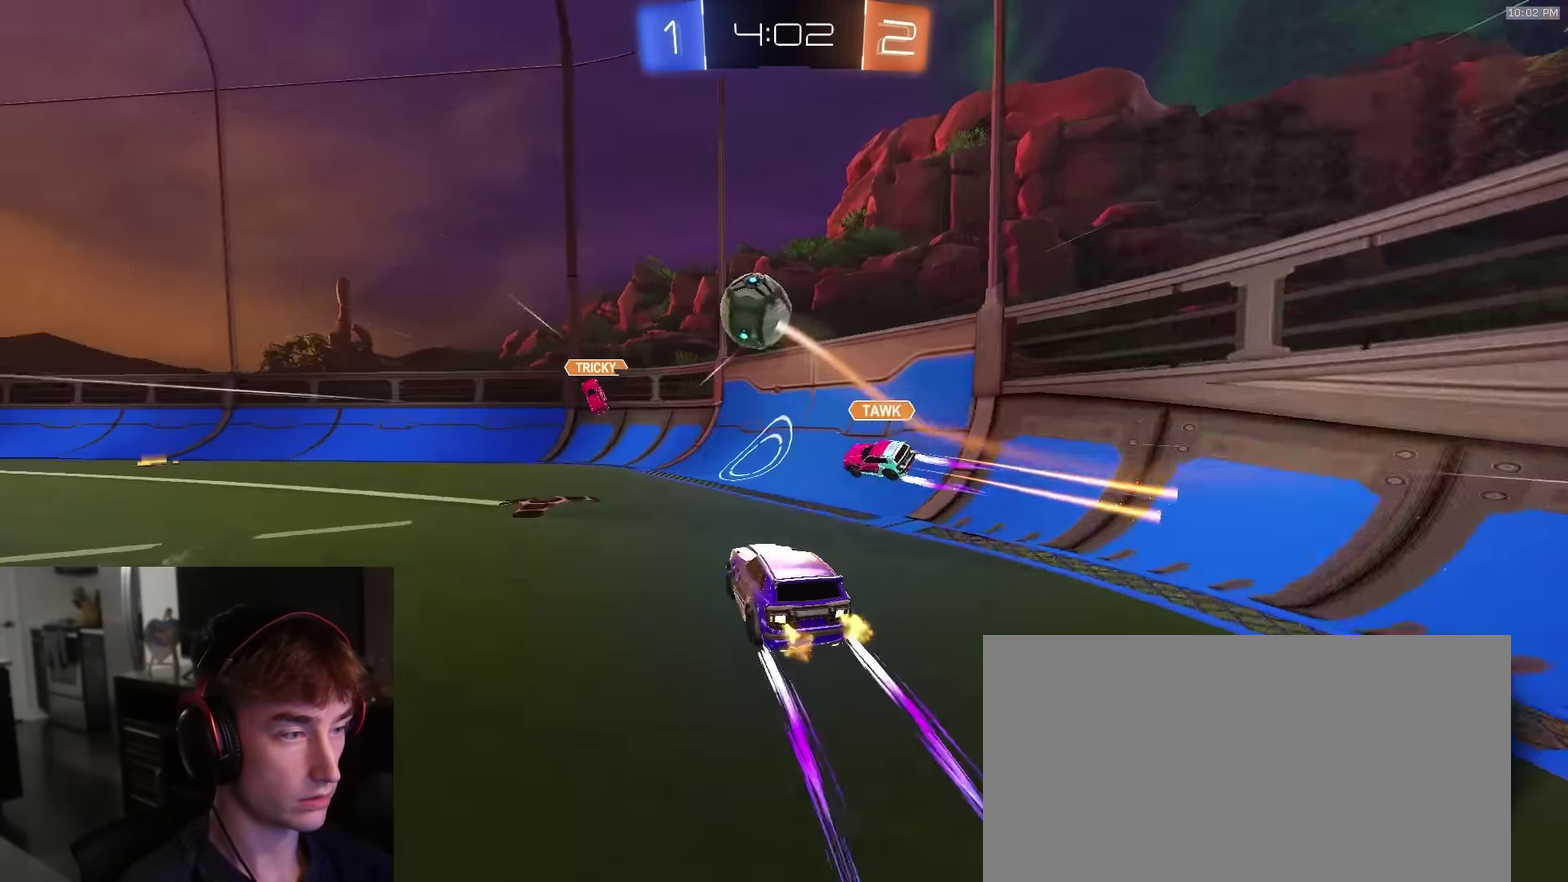
{"dt_ms": 900, "buttons": ["SQUARE", "R2"], "left_stick": "down-right", "right_stick": "center", "events": [[50, "left_stick", "right"], [150, "L1", "down"], [267, "L1", "up"], [267, "R2", "up"], [283, "L2", "down"], [417, "L2", "up"], [417, "R2", "down"], [600, "left_stick", "down-right"], [633, "SQUARE", "down"], [667, "CROSS", "down"], [667, "R1", "down"], [750, "left_stick", "down"], [783, "R1", "up"], [817, "left_stick", "down-right"], [850, "CROSS", "up"]]}